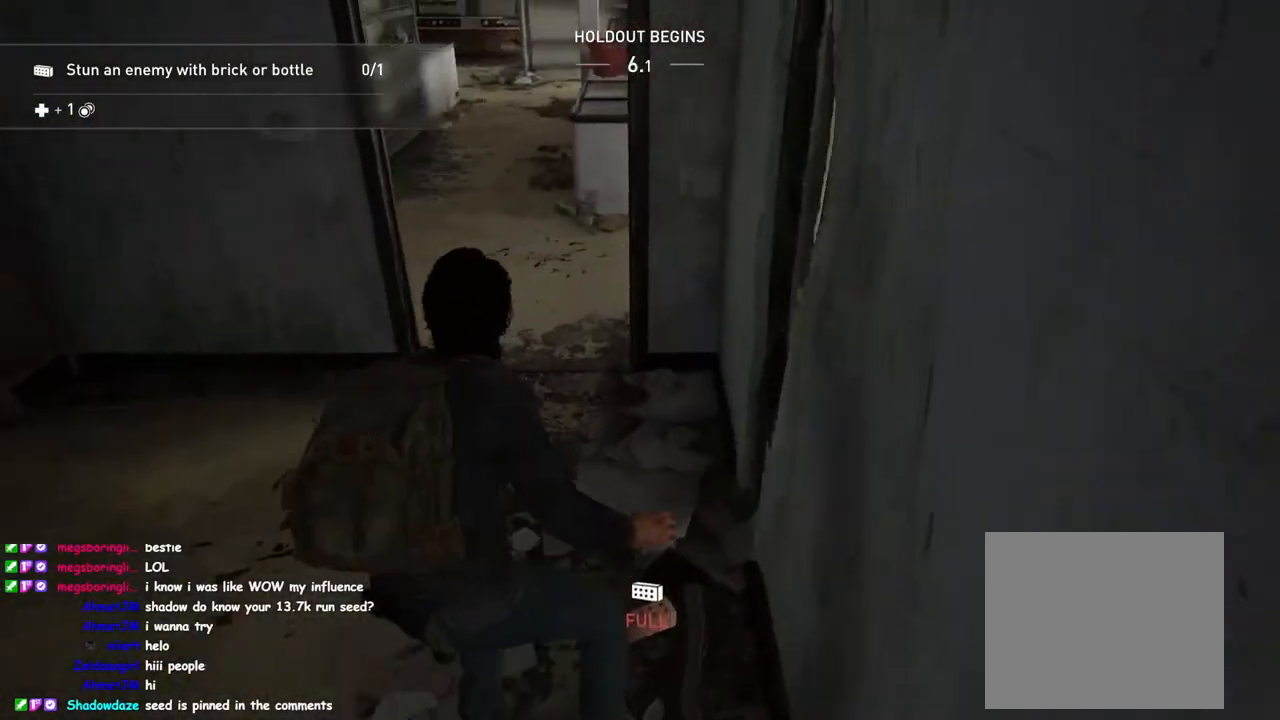
Gameplay with a controller (PlayStation layout); each line is a JSON object with the inputs held at the frame after it. "events" lists button and stick changes between this image and that frame as [ms after this image, input, new state], when the widget could be followed in between.
{"buttons": ["L1"], "left_stick": "up", "right_stick": "left", "events": [[117, "right_stick", "left"]]}
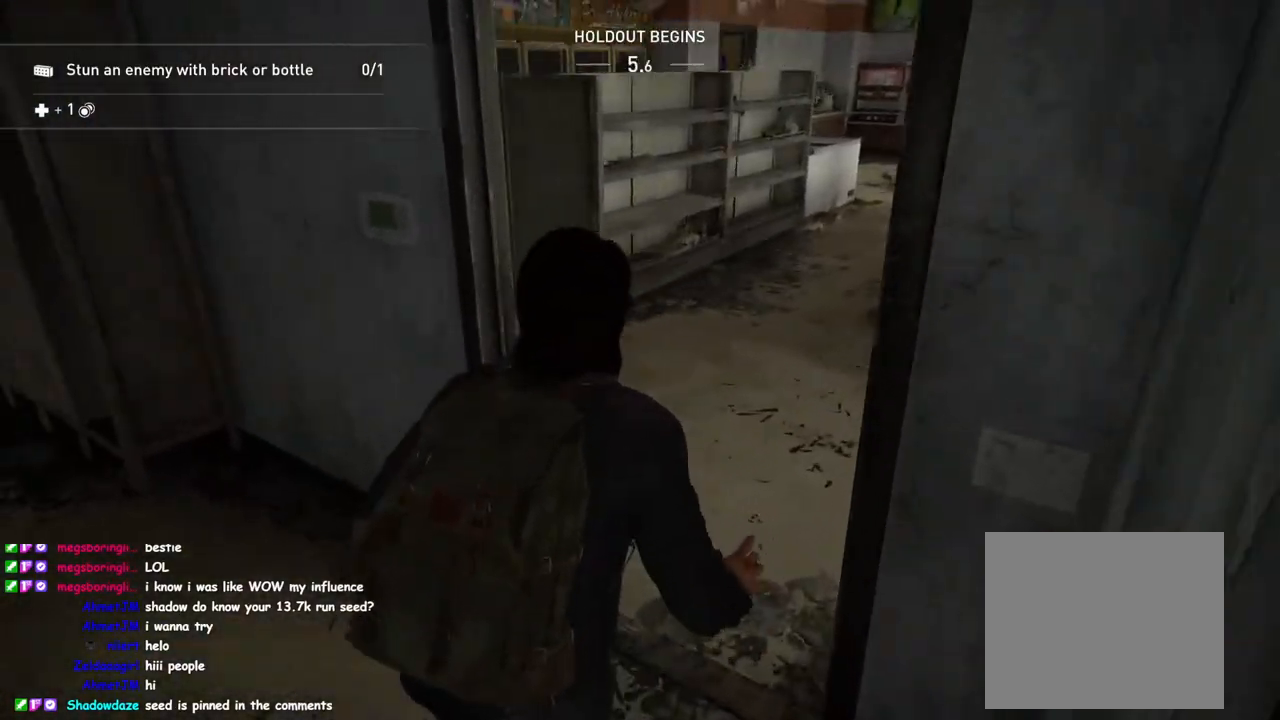
{"buttons": [], "left_stick": "up", "right_stick": "center", "events": [[267, "L1", "up"], [450, "right_stick", "center"]]}
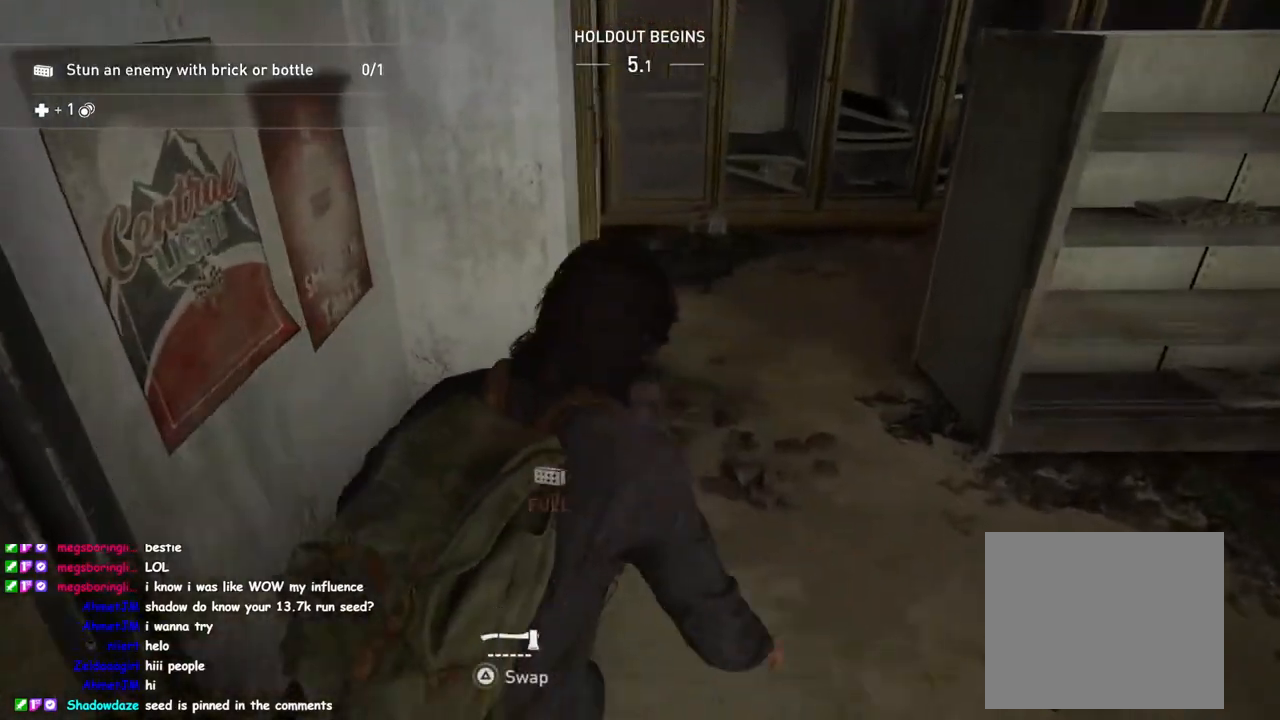
{"buttons": ["TRIANGLE"], "left_stick": "up-right", "right_stick": "center", "events": [[33, "right_stick", "left"], [167, "TRIANGLE", "down"], [200, "left_stick", "up-right"], [283, "TRIANGLE", "up"], [400, "TRIANGLE", "down"], [467, "right_stick", "center"]]}
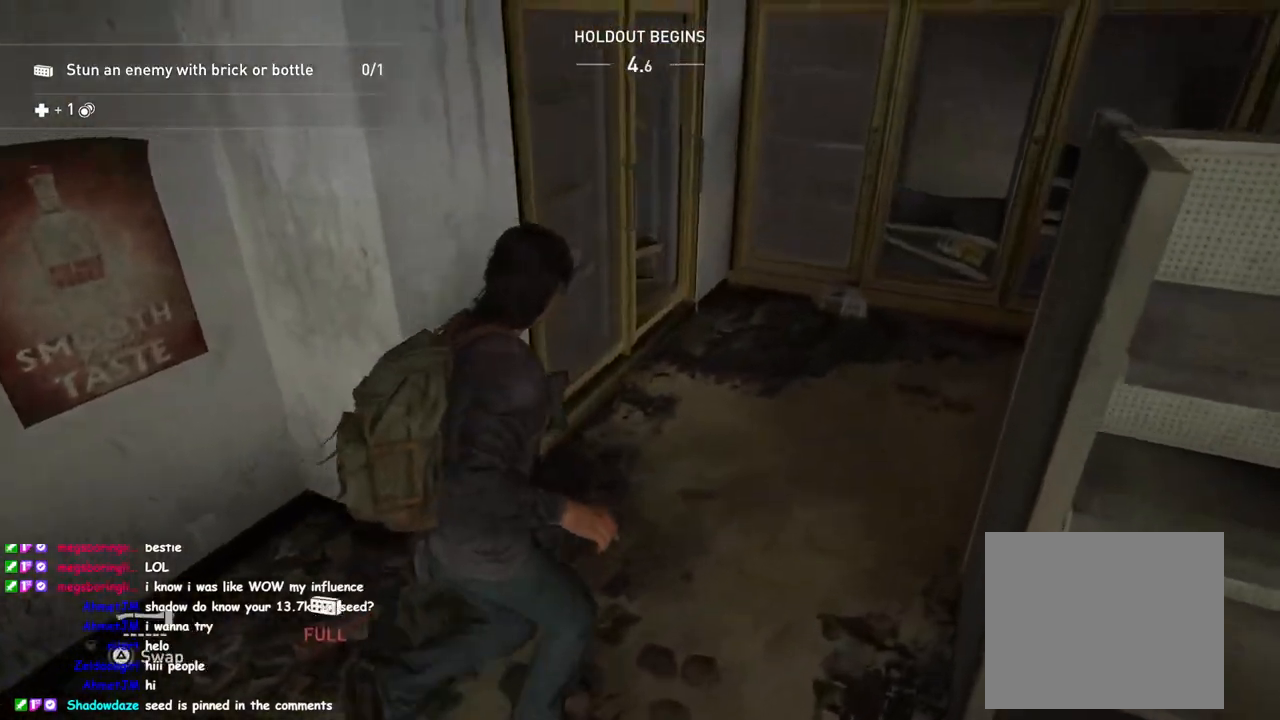
{"buttons": ["TRIANGLE"], "left_stick": "up-right", "right_stick": "right", "events": [[17, "TRIANGLE", "up"], [100, "TRIANGLE", "down"], [150, "right_stick", "right"], [200, "TRIANGLE", "up"], [300, "TRIANGLE", "down"], [383, "TRIANGLE", "up"], [500, "TRIANGLE", "down"]]}
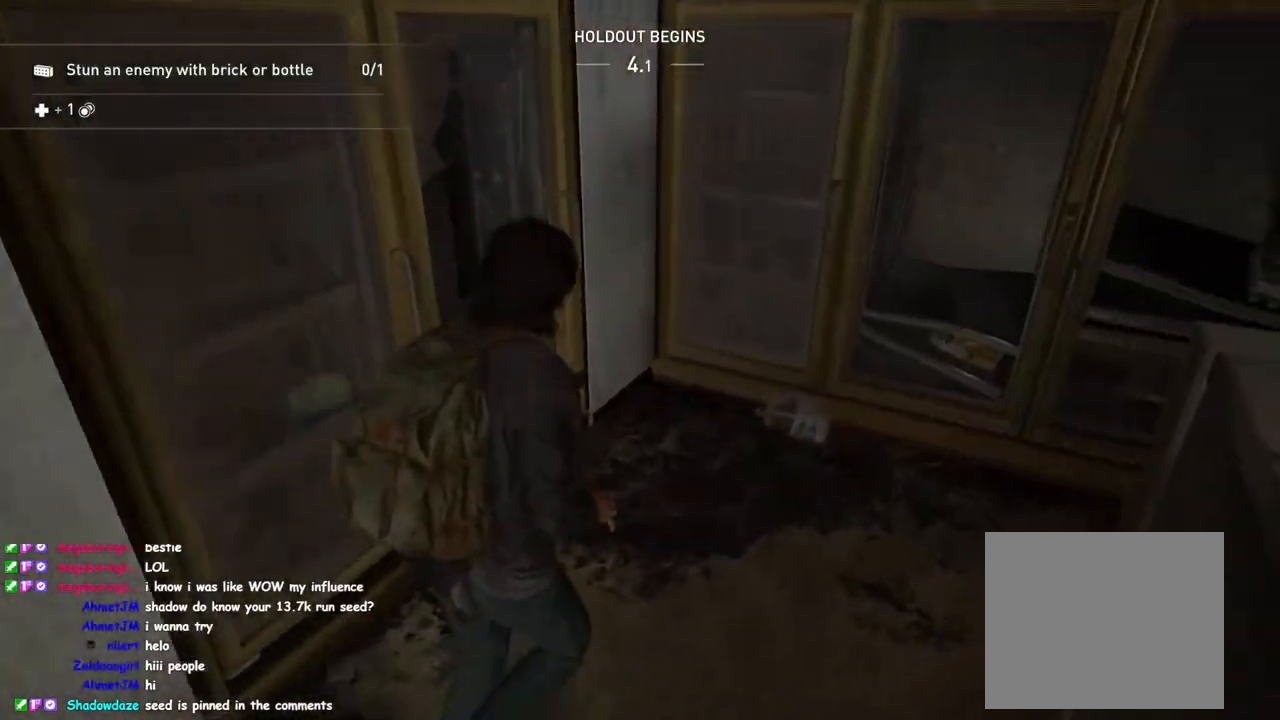
{"buttons": [], "left_stick": "up-right", "right_stick": "right", "events": [[100, "TRIANGLE", "up"], [217, "TRIANGLE", "down"], [300, "TRIANGLE", "up"], [317, "right_stick", "center"], [400, "TRIANGLE", "down"], [417, "right_stick", "right"], [500, "TRIANGLE", "up"]]}
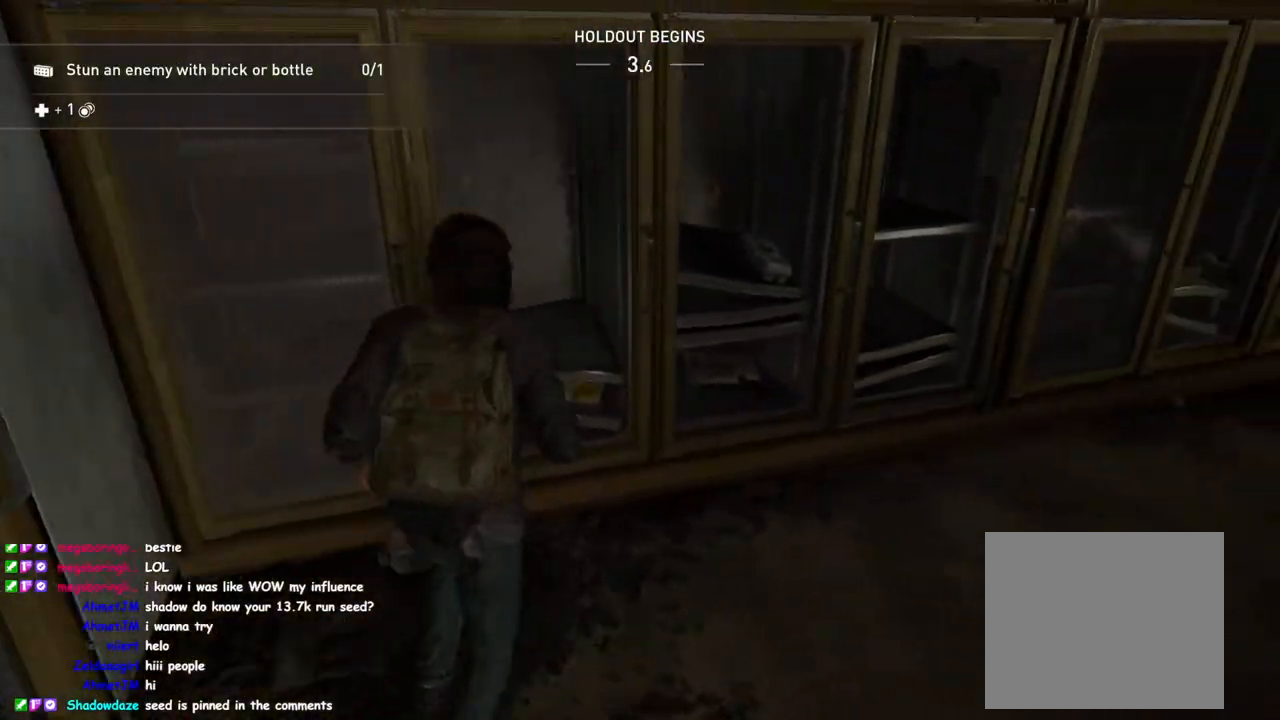
{"buttons": ["TRIANGLE"], "left_stick": "up-right", "right_stick": "right", "events": [[83, "TRIANGLE", "down"], [200, "TRIANGLE", "up"], [283, "TRIANGLE", "down"], [333, "right_stick", "center"], [400, "TRIANGLE", "up"], [433, "right_stick", "right"], [483, "TRIANGLE", "down"]]}
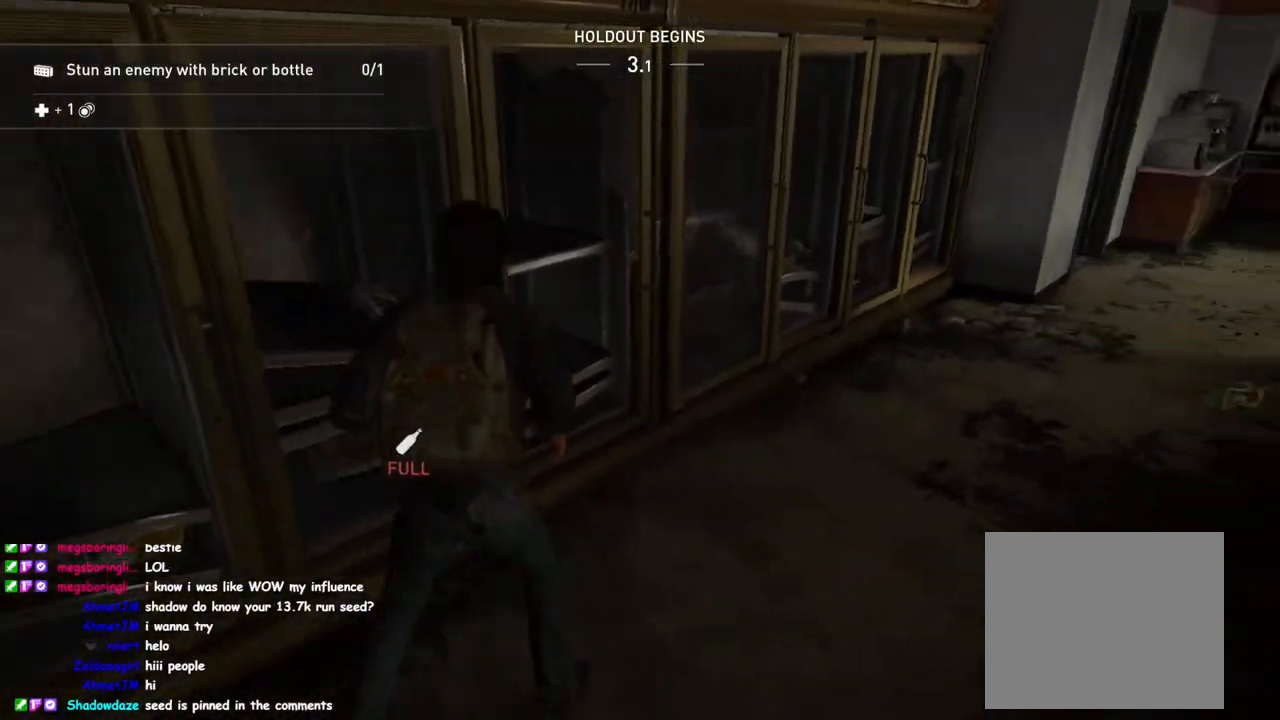
{"buttons": ["TRIANGLE"], "left_stick": "up-right", "right_stick": "center", "events": [[83, "TRIANGLE", "up"], [200, "TRIANGLE", "down"], [317, "TRIANGLE", "up"], [400, "right_stick", "center"], [433, "TRIANGLE", "down"]]}
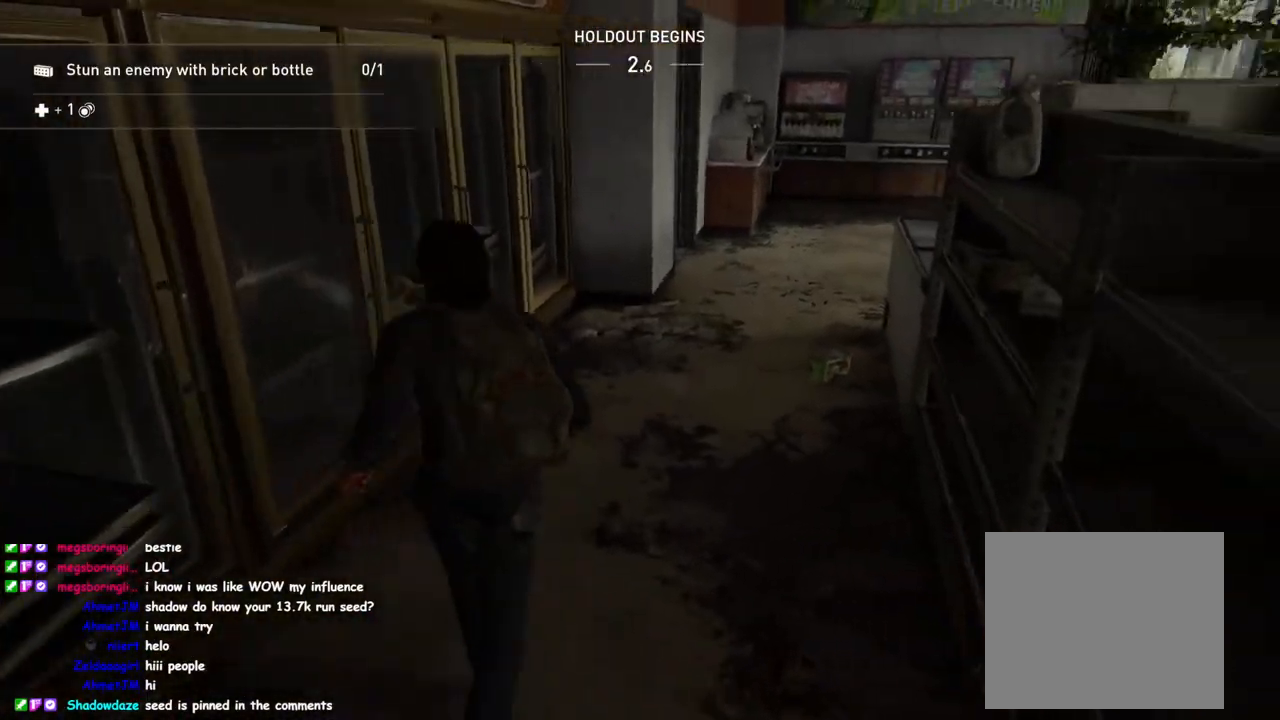
{"buttons": [], "left_stick": "up-left", "right_stick": "left", "events": [[33, "TRIANGLE", "up"], [33, "right_stick", "right"], [50, "left_stick", "up"], [167, "TRIANGLE", "down"], [167, "right_stick", "center"], [233, "left_stick", "up-left"], [250, "TRIANGLE", "up"], [267, "right_stick", "left"], [417, "TRIANGLE", "down"], [500, "TRIANGLE", "up"]]}
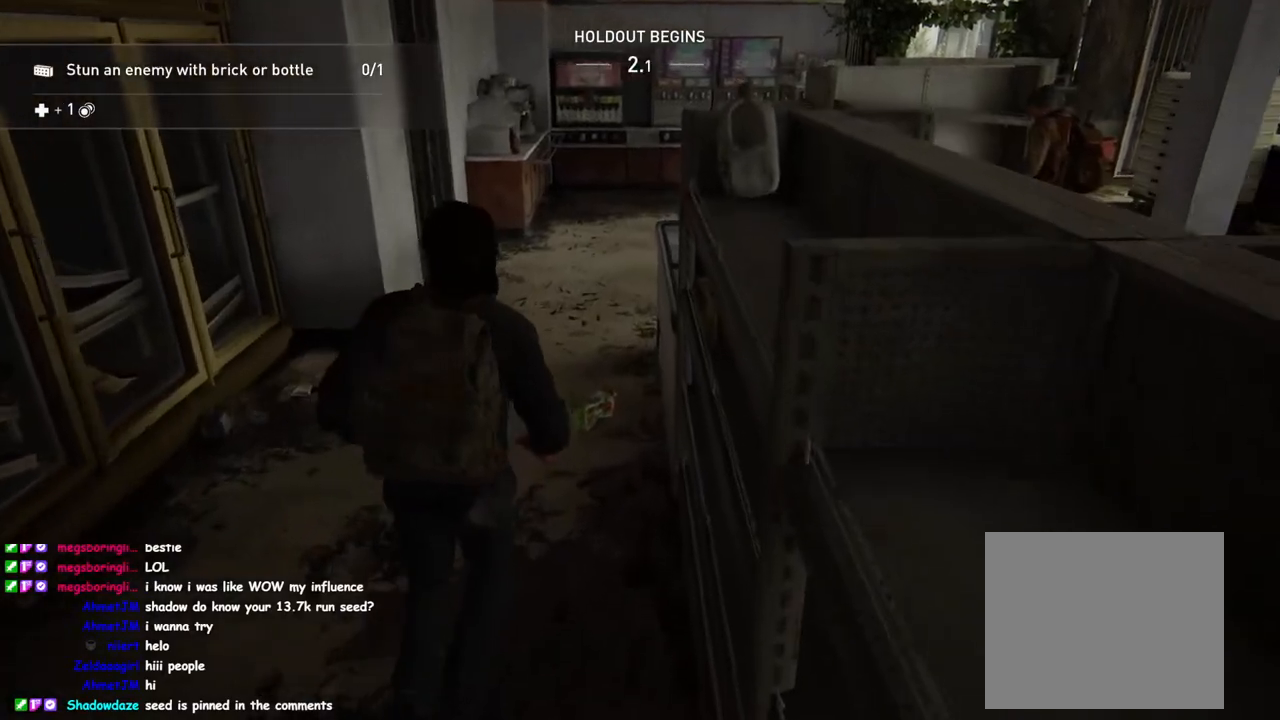
{"buttons": [], "left_stick": "up-right", "right_stick": "left", "events": [[150, "right_stick", "center"], [350, "left_stick", "up-right"], [467, "right_stick", "left"]]}
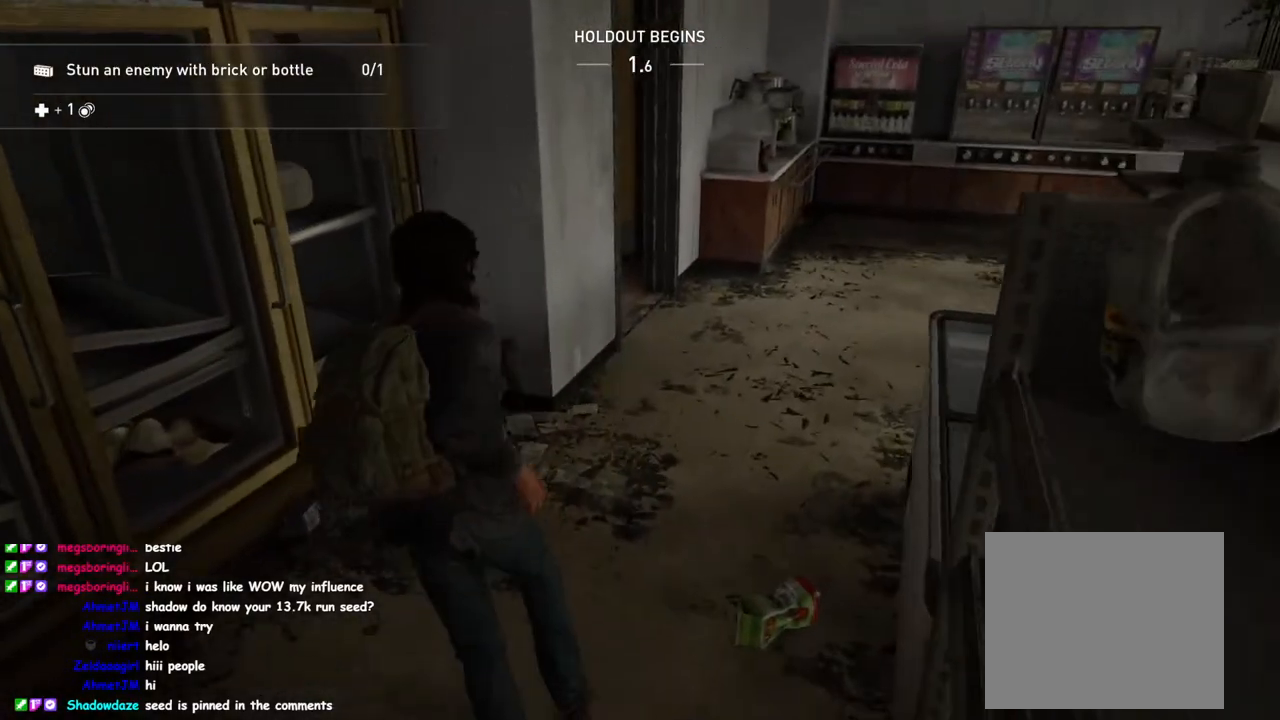
{"buttons": [], "left_stick": "up-right", "right_stick": "center", "events": [[100, "TRIANGLE", "down"], [200, "right_stick", "center"], [233, "TRIANGLE", "up"]]}
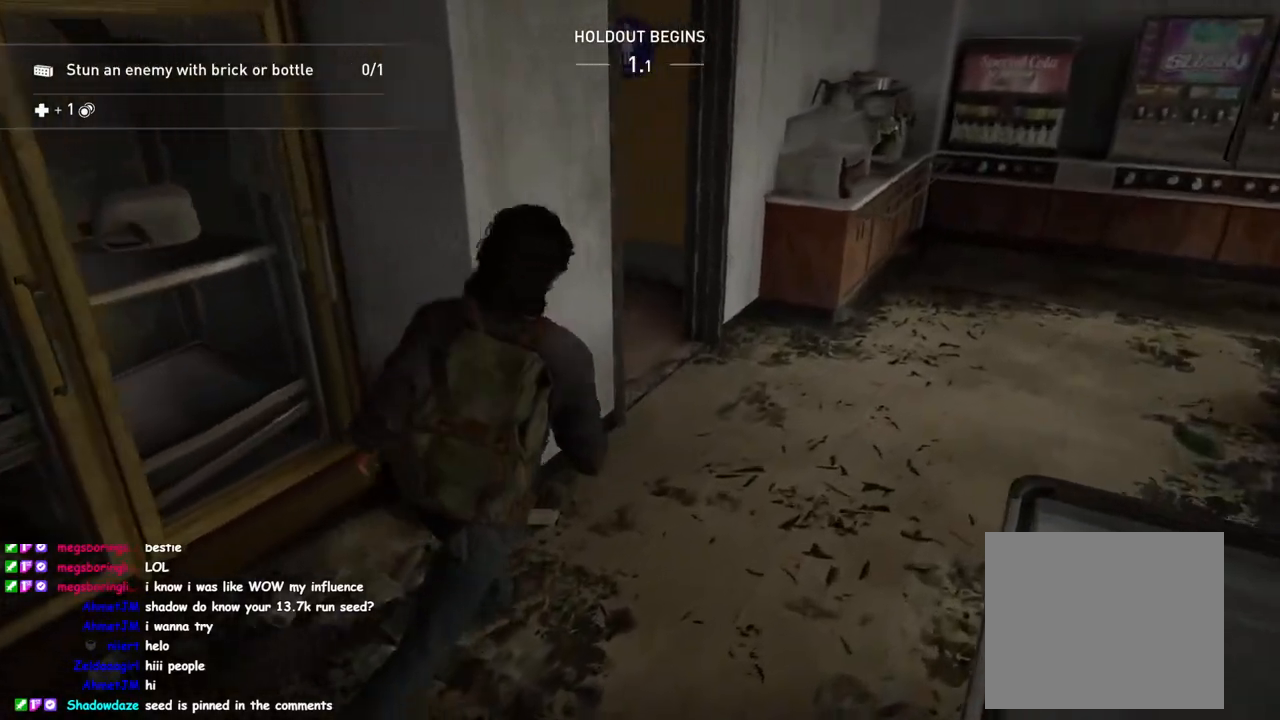
{"buttons": [], "left_stick": "up", "right_stick": "center", "events": [[33, "right_stick", "left"], [333, "left_stick", "up"], [467, "right_stick", "center"]]}
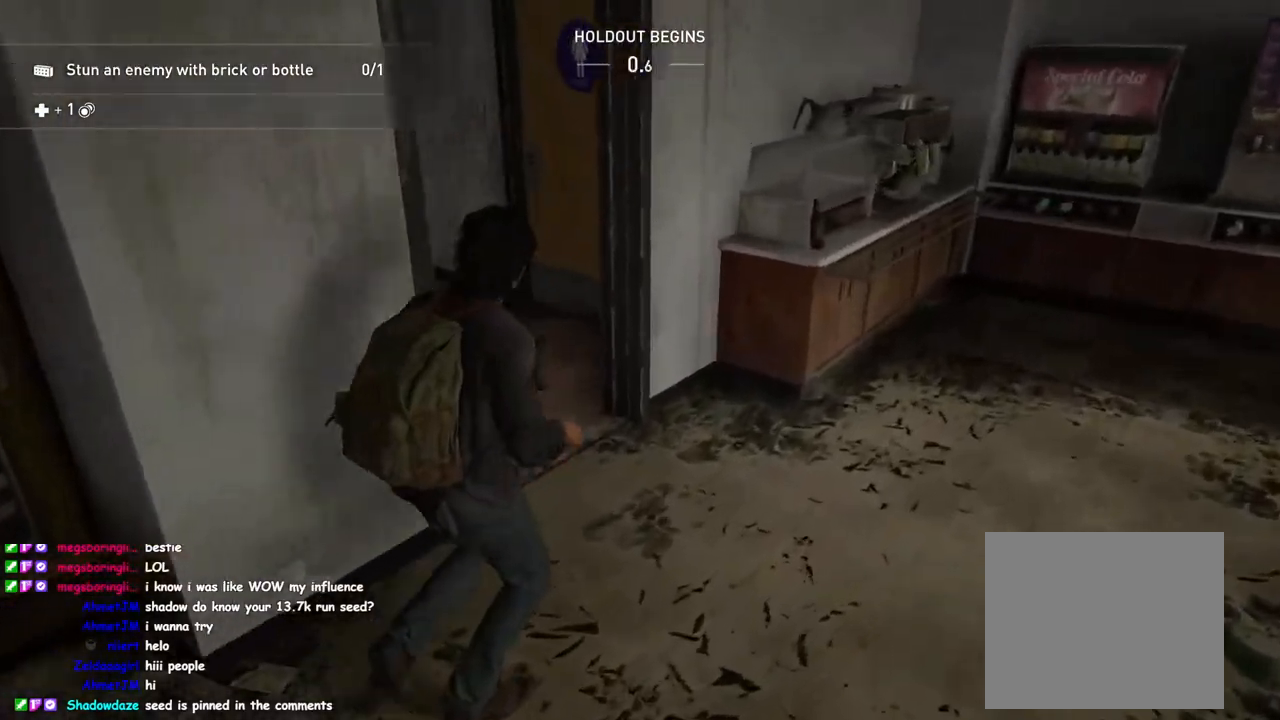
{"buttons": [], "left_stick": "up", "right_stick": "right", "events": [[450, "right_stick", "right"]]}
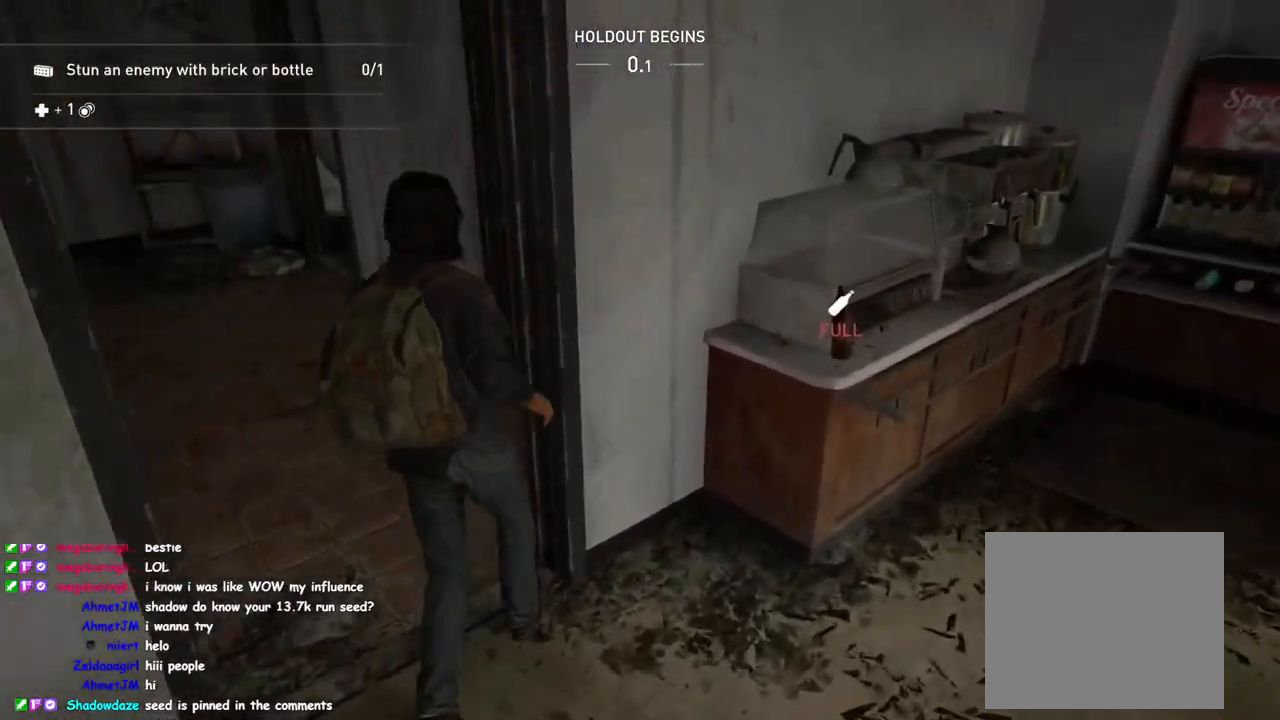
{"buttons": [], "left_stick": "up-right", "right_stick": "right", "events": [[167, "TRIANGLE", "down"], [217, "right_stick", "center"], [317, "TRIANGLE", "up"], [433, "right_stick", "right"], [500, "left_stick", "up-right"]]}
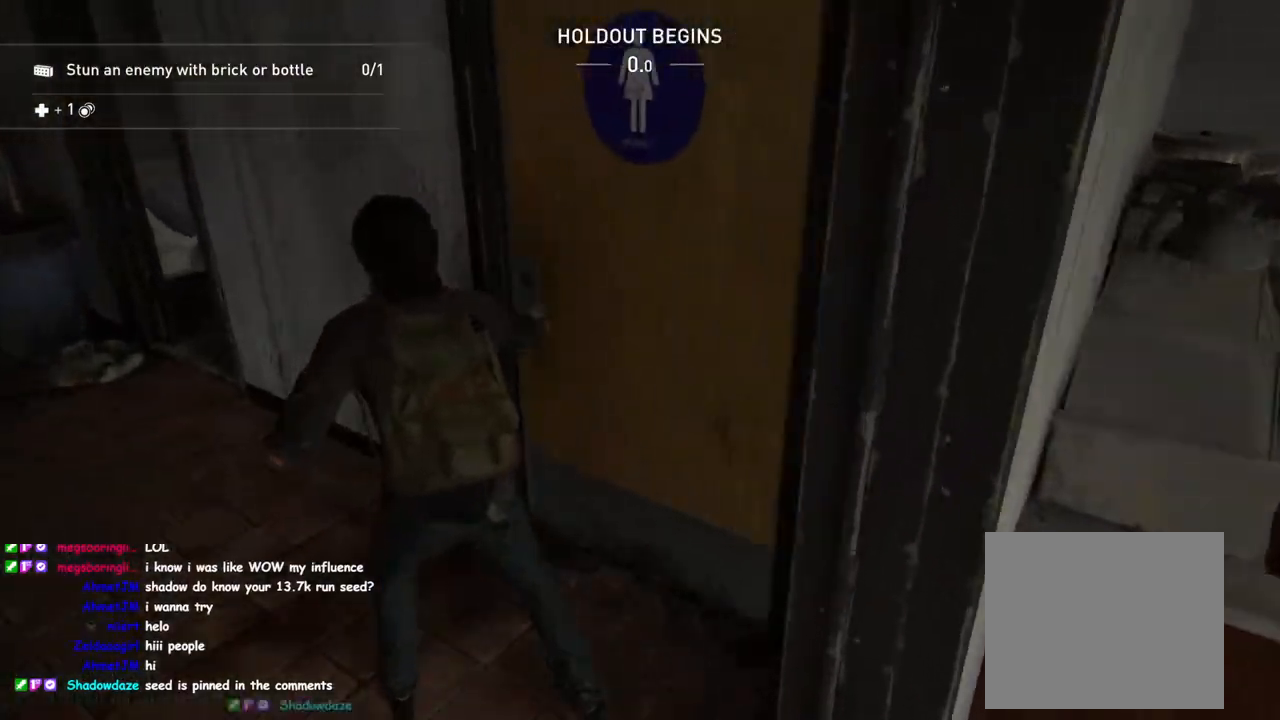
{"buttons": [], "left_stick": "up-right", "right_stick": "center", "events": [[133, "right_stick", "center"]]}
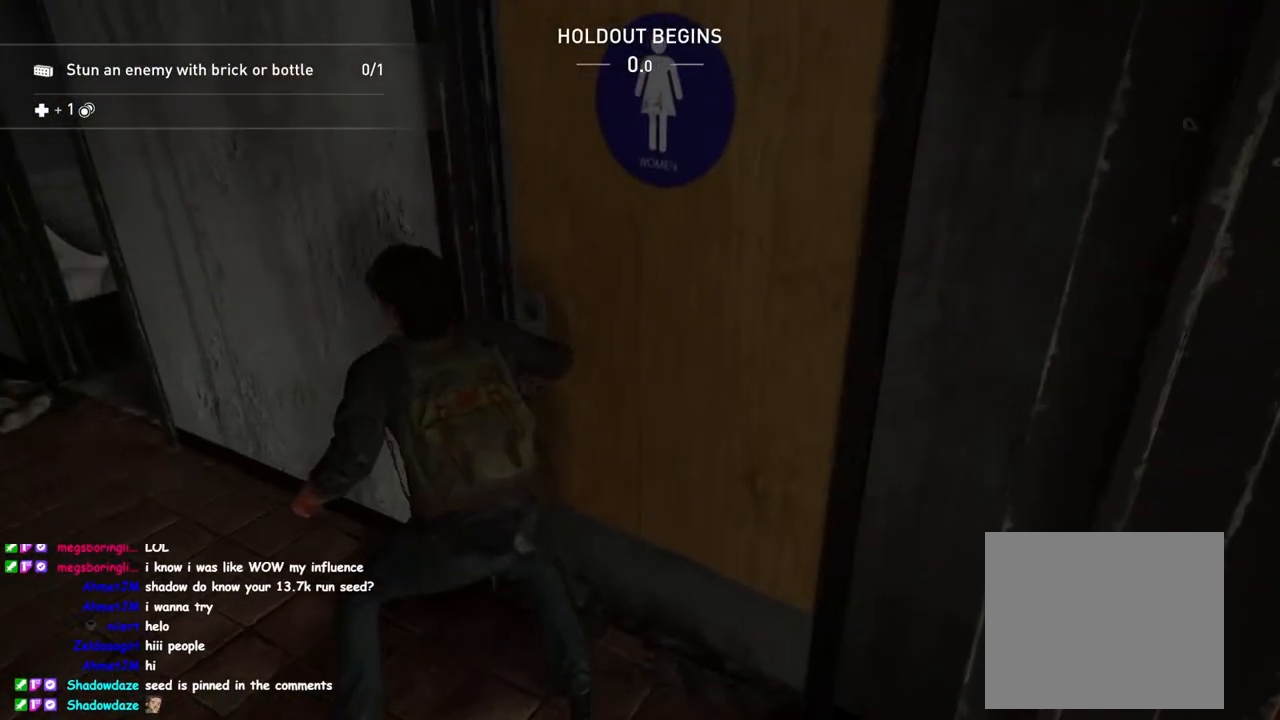
{"buttons": ["L1"], "left_stick": "up", "right_stick": "down", "events": [[150, "L1", "down"], [183, "right_stick", "left"], [383, "right_stick", "down"], [467, "left_stick", "up"]]}
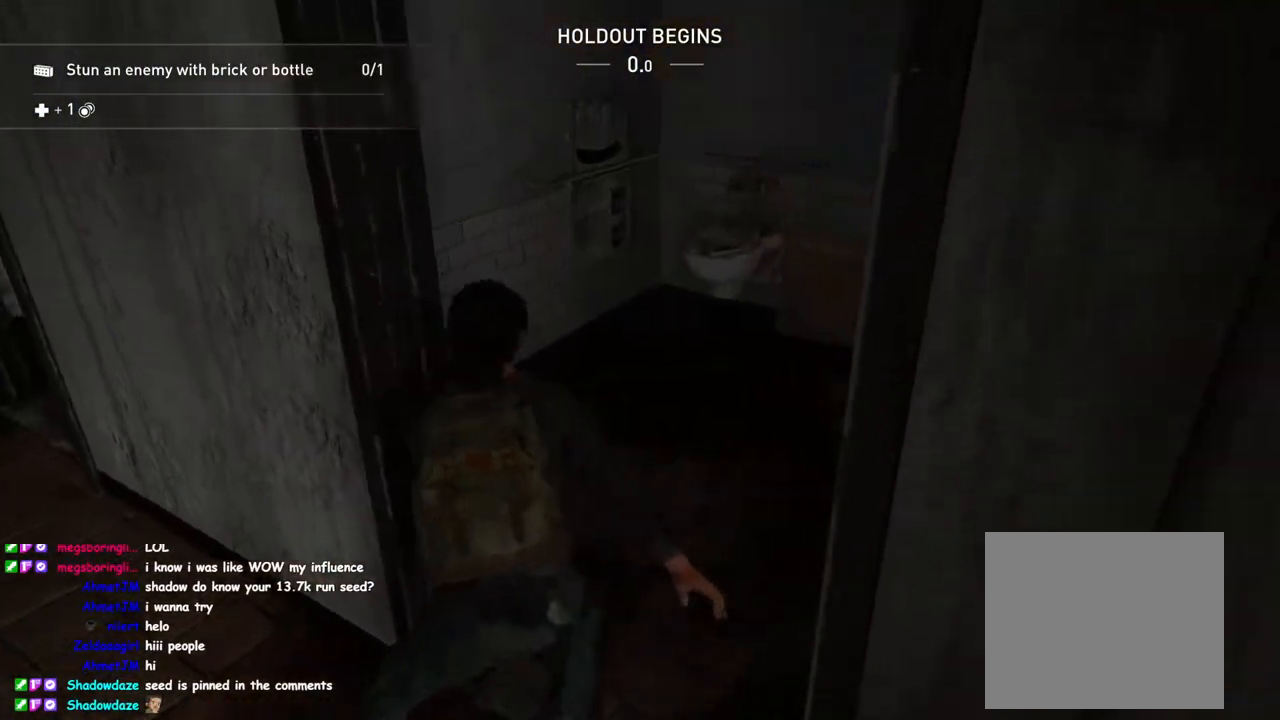
{"buttons": ["TRIANGLE", "L1"], "left_stick": "down", "right_stick": "left", "events": [[67, "right_stick", "down-left"], [200, "right_stick", "center"], [217, "TRIANGLE", "down"], [350, "right_stick", "left"], [417, "left_stick", "down"]]}
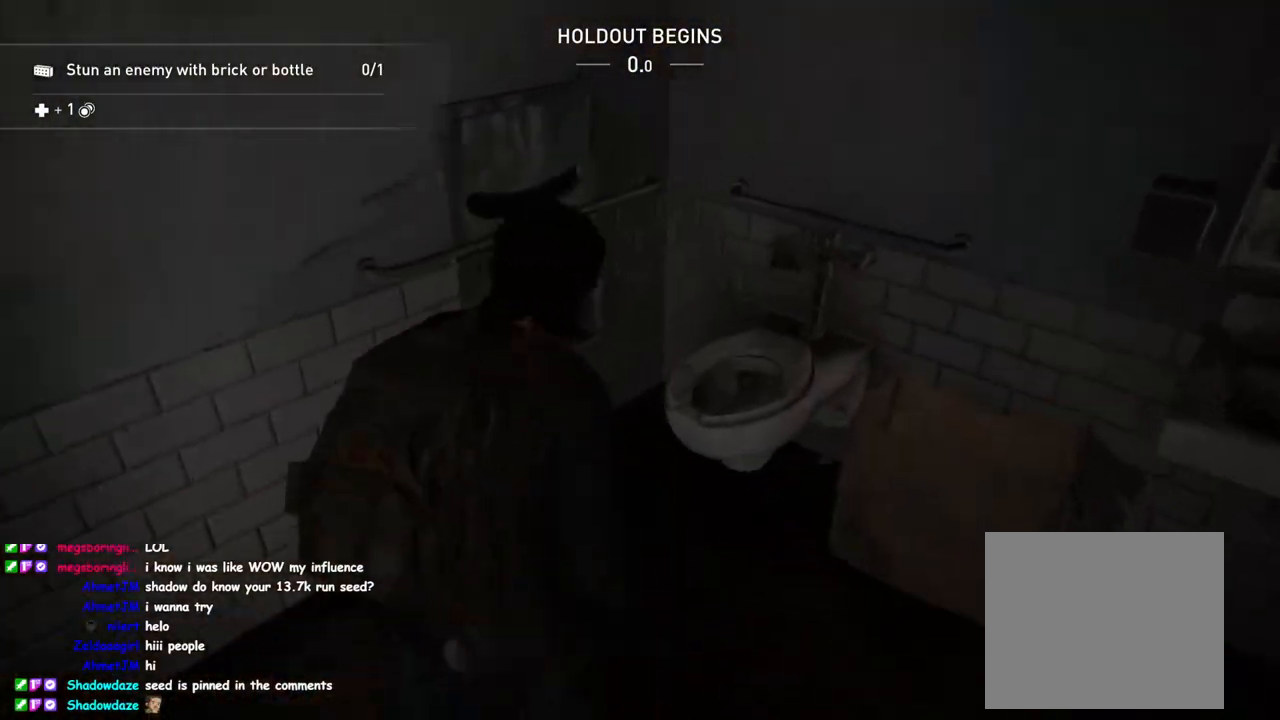
{"buttons": ["L1"], "left_stick": "down-left", "right_stick": "left", "events": [[33, "left_stick", "down-left"], [267, "TRIANGLE", "up"]]}
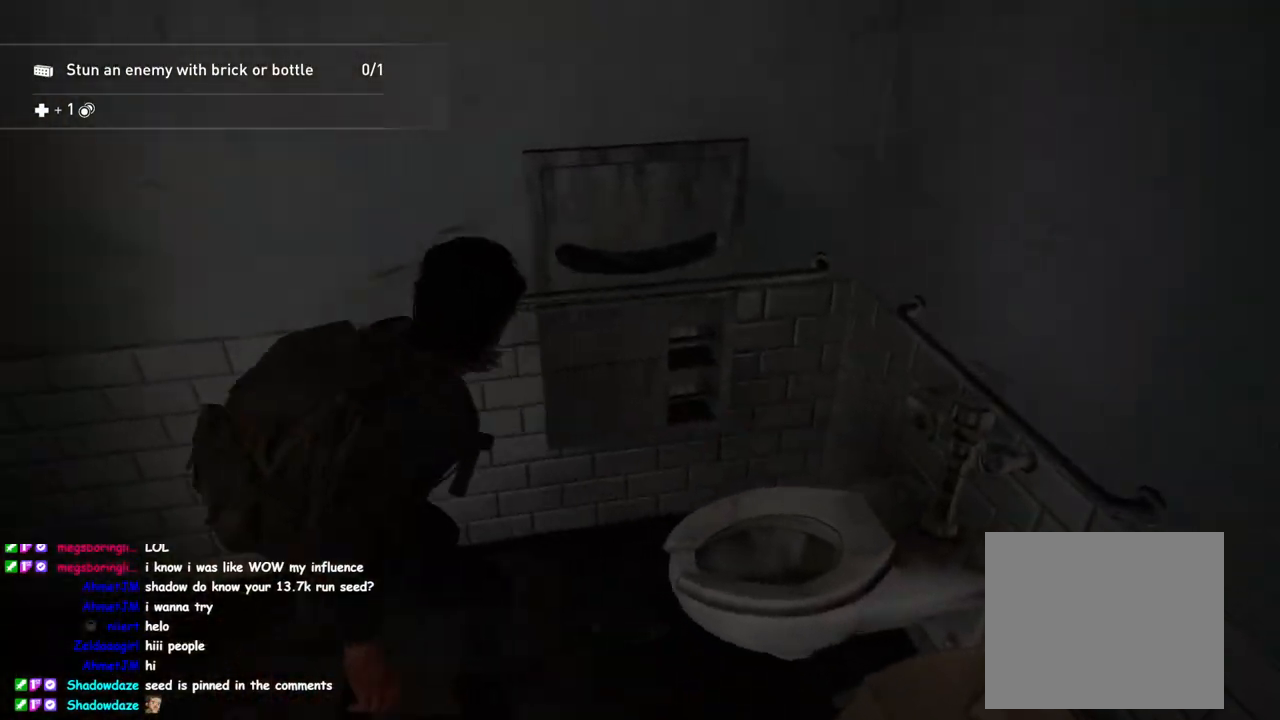
{"buttons": ["L1"], "left_stick": "up-left", "right_stick": "right", "events": [[150, "left_stick", "left"], [267, "right_stick", "up"], [300, "left_stick", "up-left"], [333, "right_stick", "up-right"], [450, "right_stick", "right"]]}
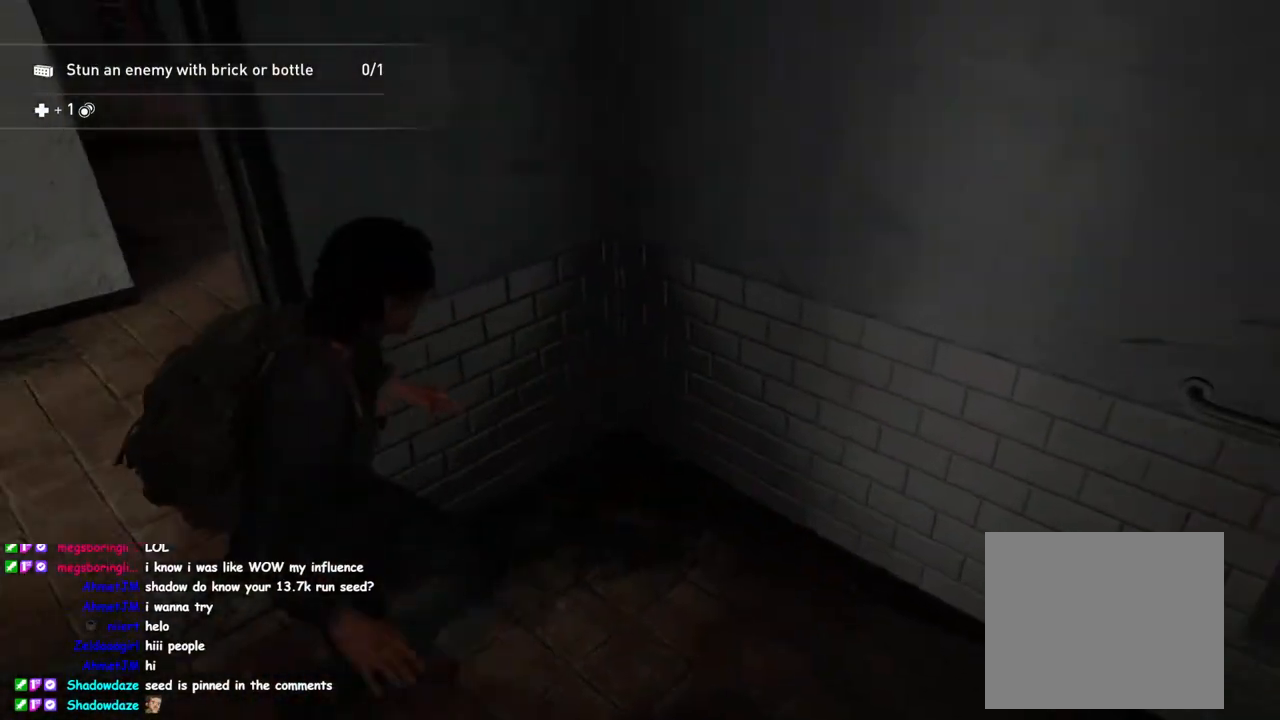
{"buttons": ["L1"], "left_stick": "up-right", "right_stick": "right", "events": [[100, "left_stick", "up"], [250, "left_stick", "up-right"]]}
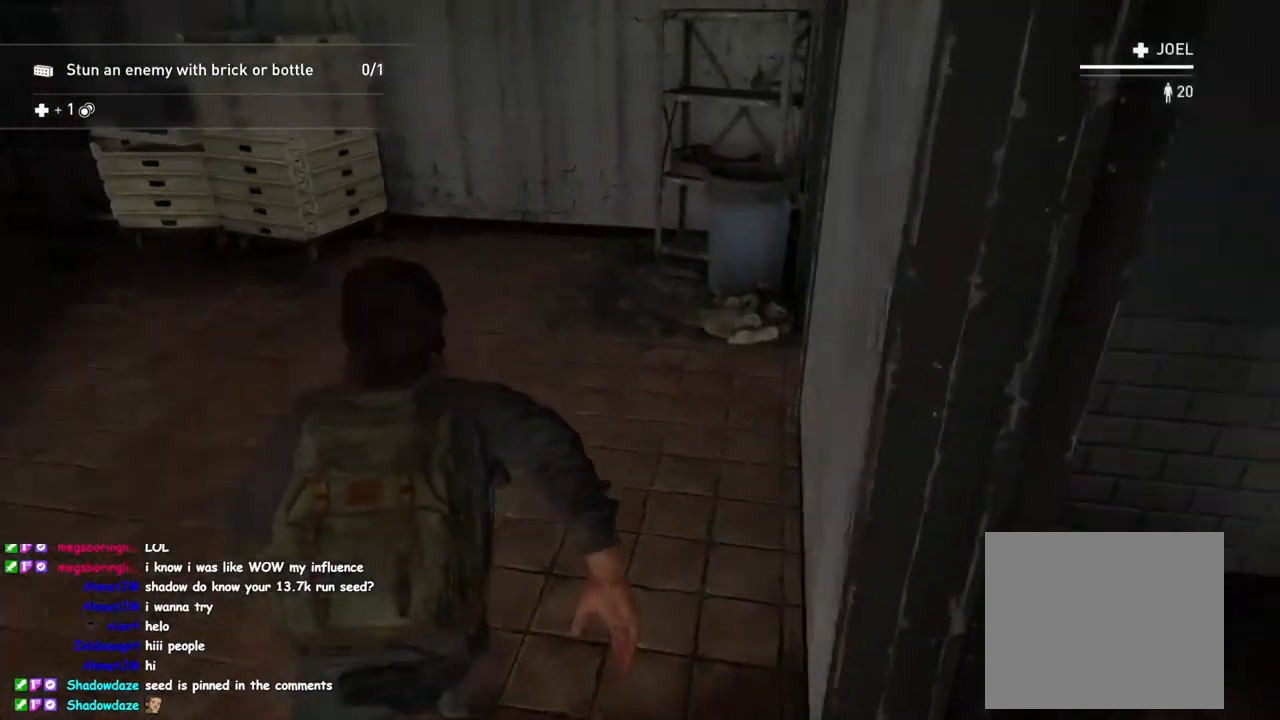
{"buttons": ["L1"], "left_stick": "up-right", "right_stick": "down", "events": [[450, "right_stick", "down"]]}
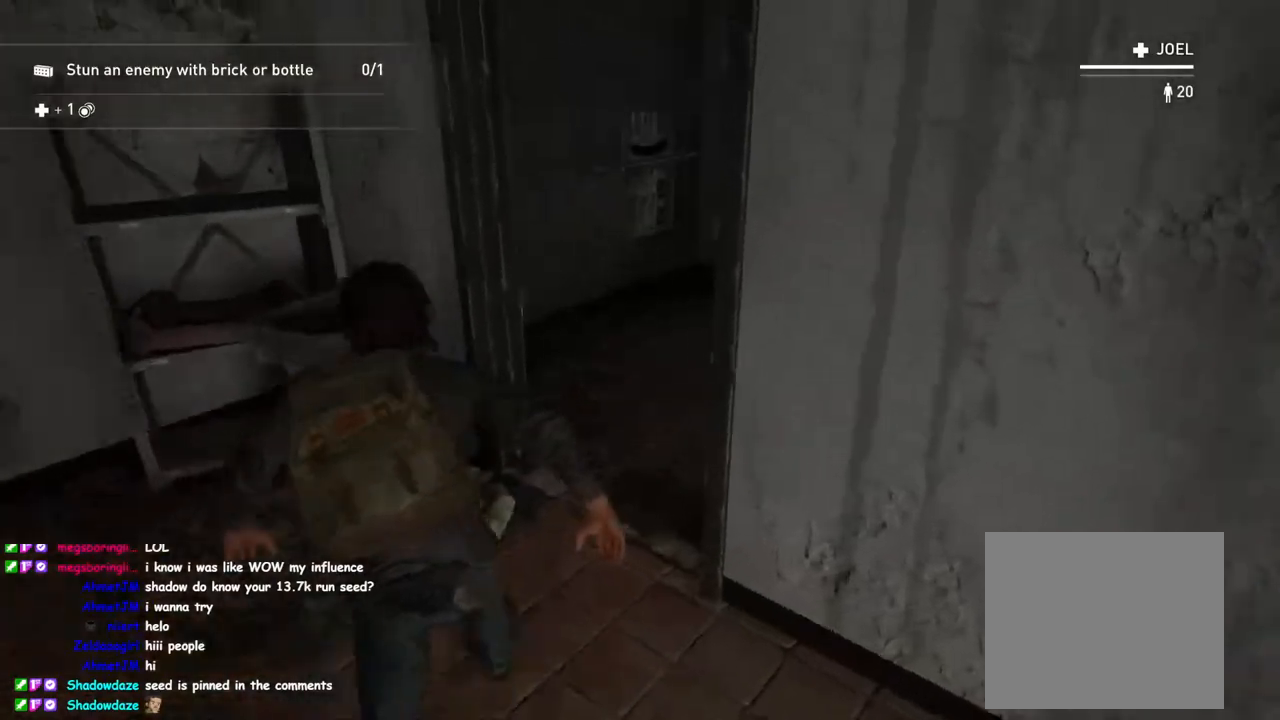
{"buttons": ["TRIANGLE", "L1"], "left_stick": "up", "right_stick": "right", "events": [[17, "right_stick", "down-left"], [133, "left_stick", "up"], [183, "right_stick", "right"], [267, "TRIANGLE", "down"], [383, "TRIANGLE", "up"], [467, "TRIANGLE", "down"]]}
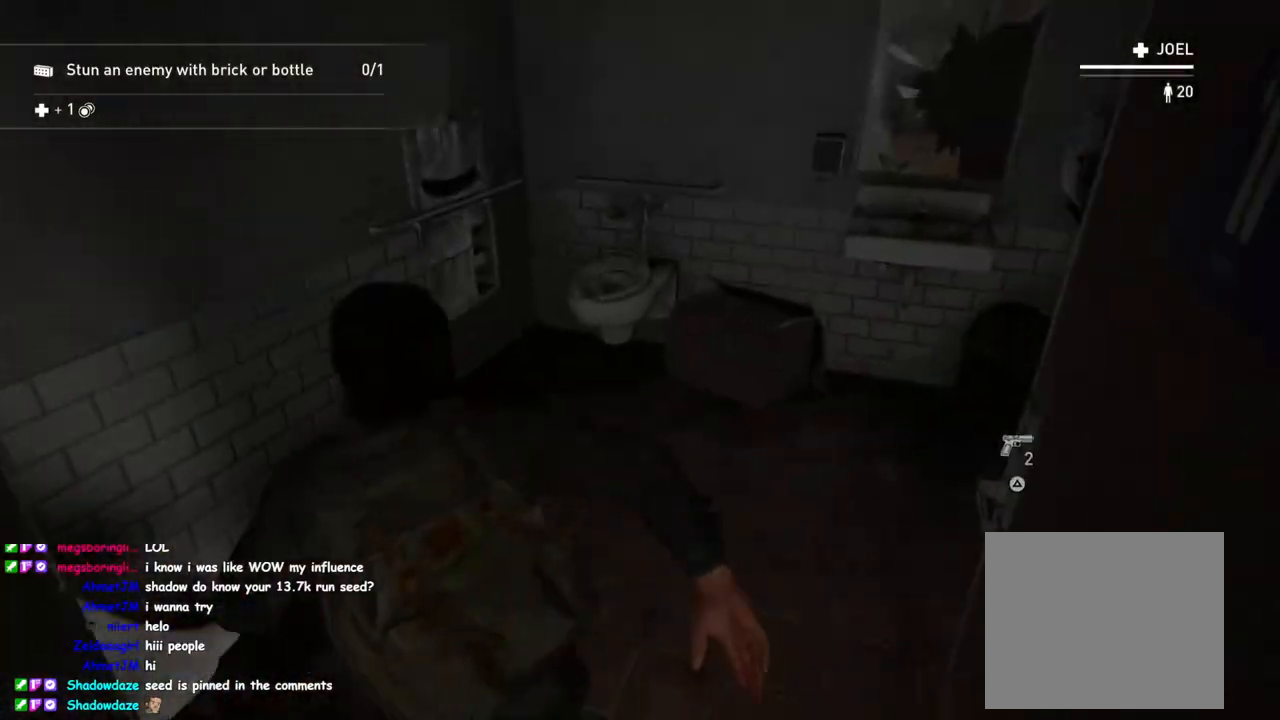
{"buttons": ["L1"], "left_stick": "up-right", "right_stick": "right", "events": [[67, "TRIANGLE", "up"], [150, "left_stick", "center"], [167, "TRIANGLE", "down"], [233, "left_stick", "right"], [250, "TRIANGLE", "up"], [350, "TRIANGLE", "down"], [350, "left_stick", "up-right"], [467, "TRIANGLE", "up"]]}
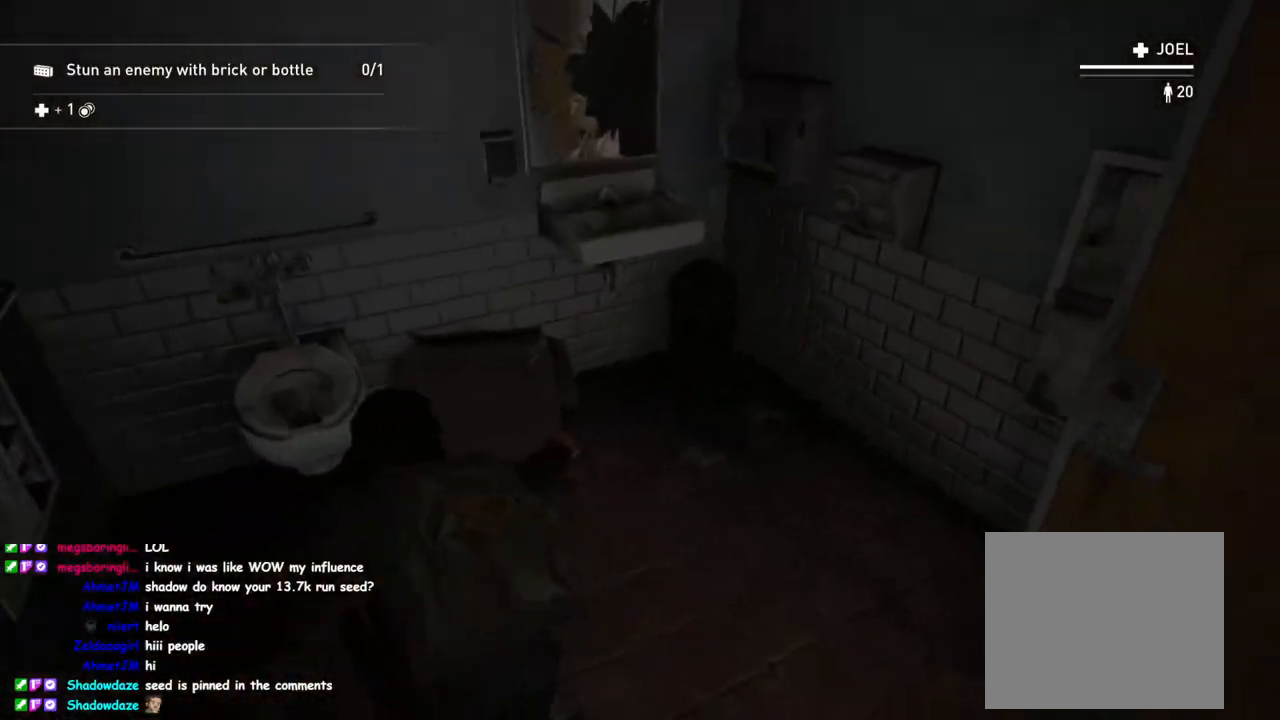
{"buttons": ["L1"], "left_stick": "up-right", "right_stick": "up-right", "events": [[33, "left_stick", "up"], [83, "TRIANGLE", "down"], [133, "left_stick", "up-right"], [200, "TRIANGLE", "up"], [233, "left_stick", "right"], [283, "right_stick", "up-right"], [433, "left_stick", "up-right"]]}
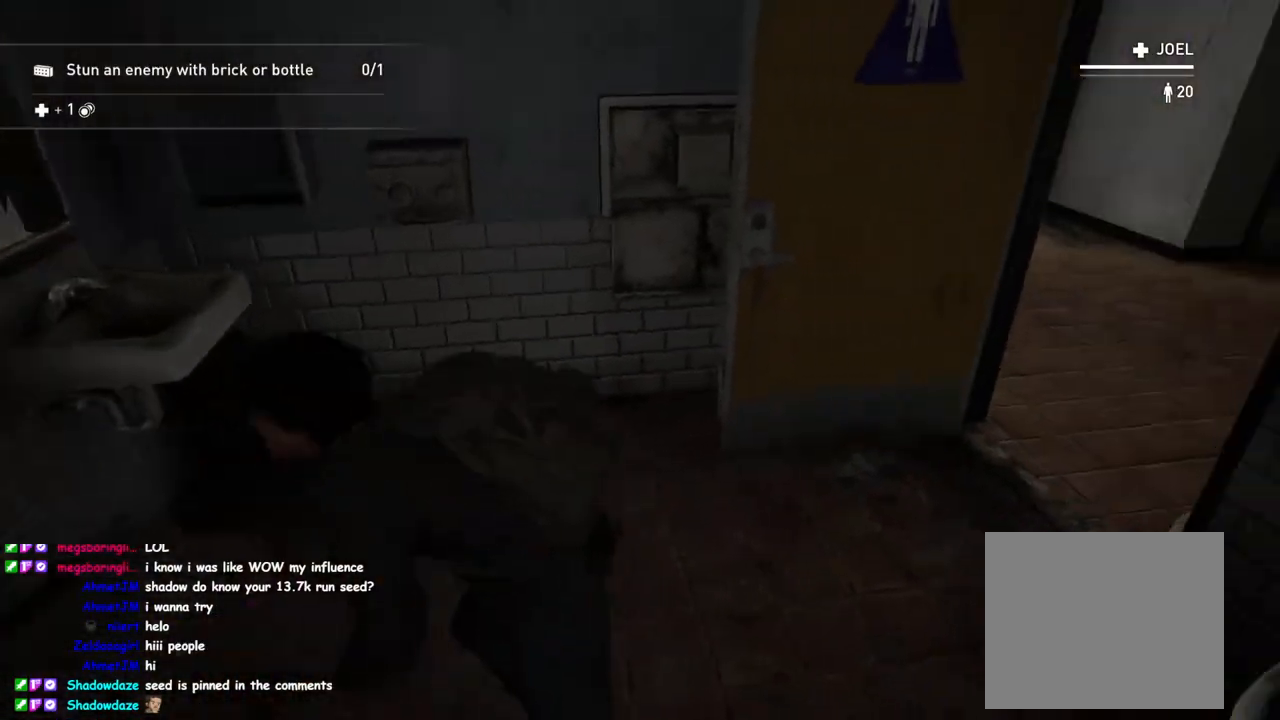
{"buttons": ["L1"], "left_stick": "up-right", "right_stick": "center", "events": [[83, "right_stick", "center"], [233, "R1", "down"], [333, "R1", "up"]]}
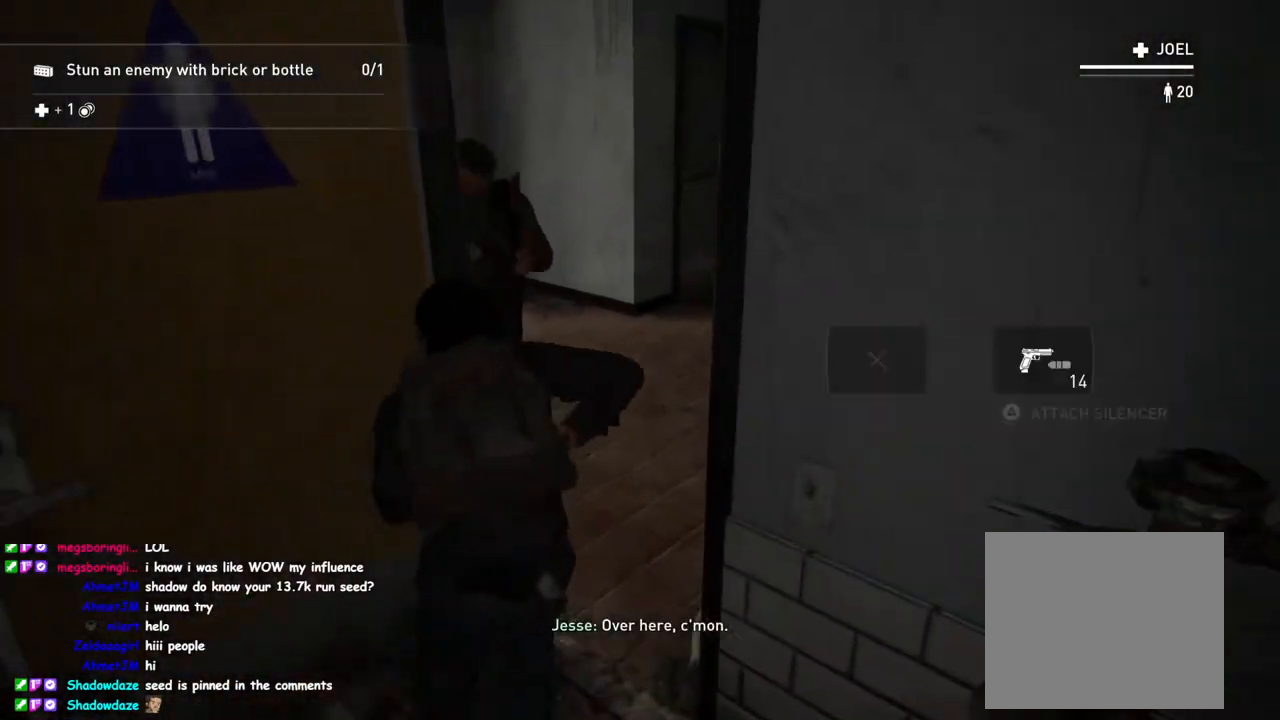
{"buttons": ["L1"], "left_stick": "up-right", "right_stick": "center", "events": []}
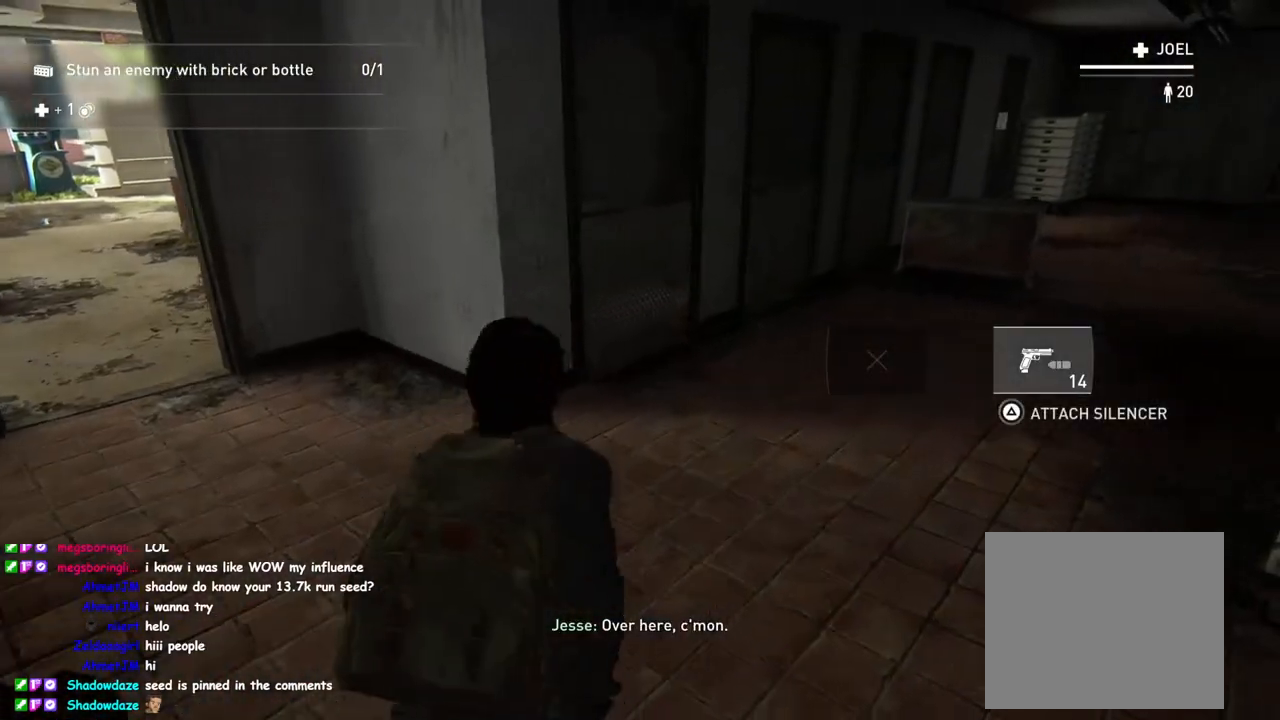
{"buttons": ["L1"], "left_stick": "up-left", "right_stick": "left", "events": [[17, "left_stick", "up-left"], [17, "right_stick", "left"], [367, "DPAD_RIGHT", "down"], [483, "DPAD_RIGHT", "up"]]}
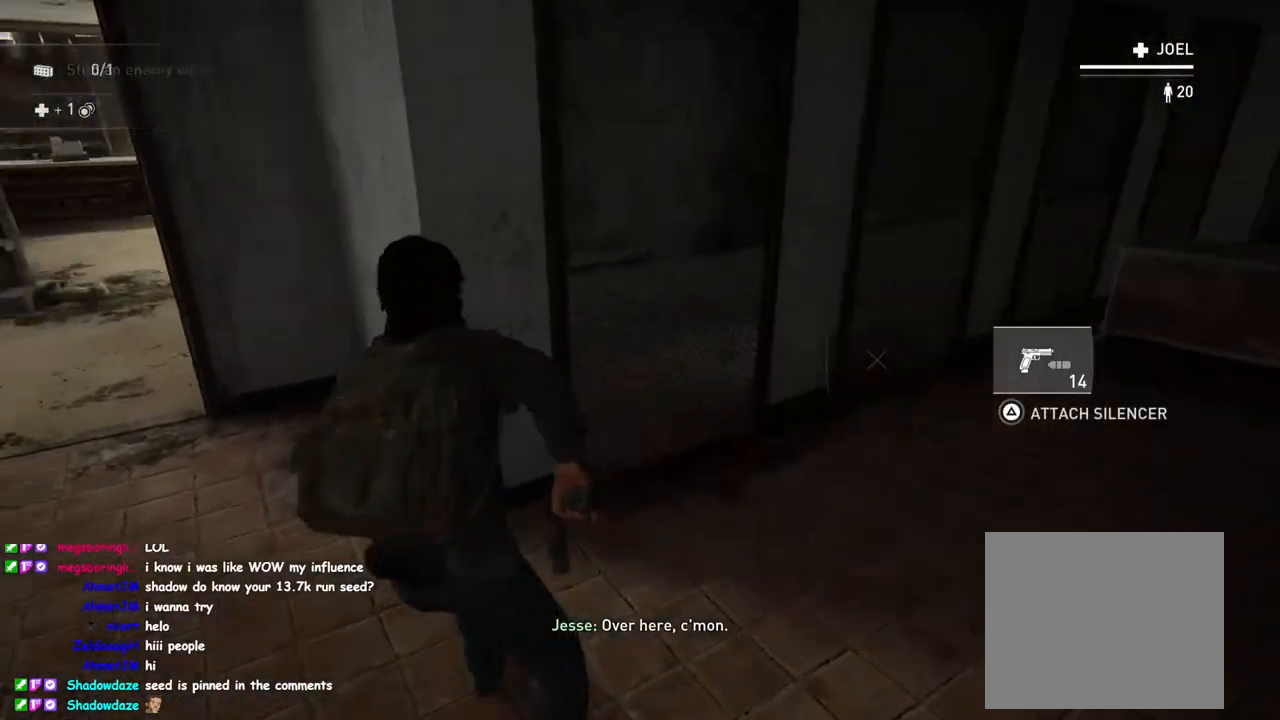
{"buttons": [], "left_stick": "up-left", "right_stick": "center", "events": [[117, "right_stick", "center"], [200, "right_stick", "left"], [333, "L1", "up"], [333, "R2", "down"], [400, "right_stick", "center"], [500, "R2", "up"]]}
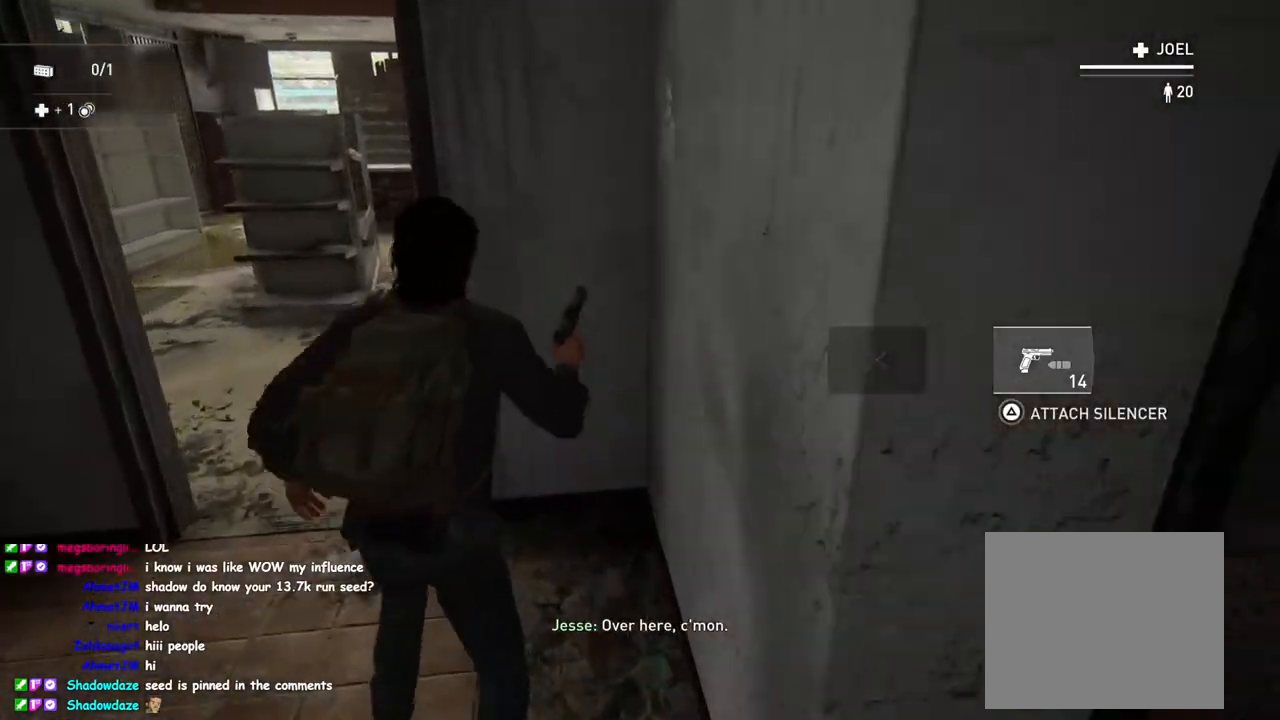
{"buttons": [], "left_stick": "up-left", "right_stick": "center", "events": []}
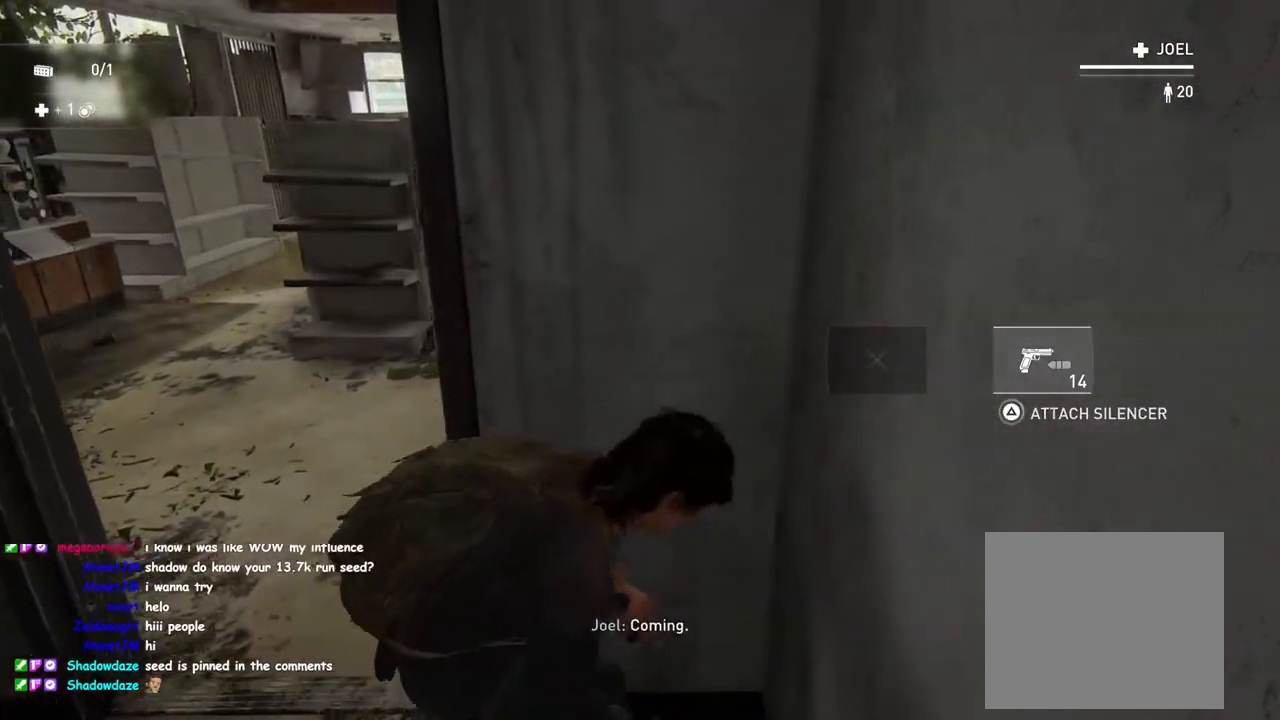
{"buttons": [], "left_stick": "up-left", "right_stick": "center", "events": []}